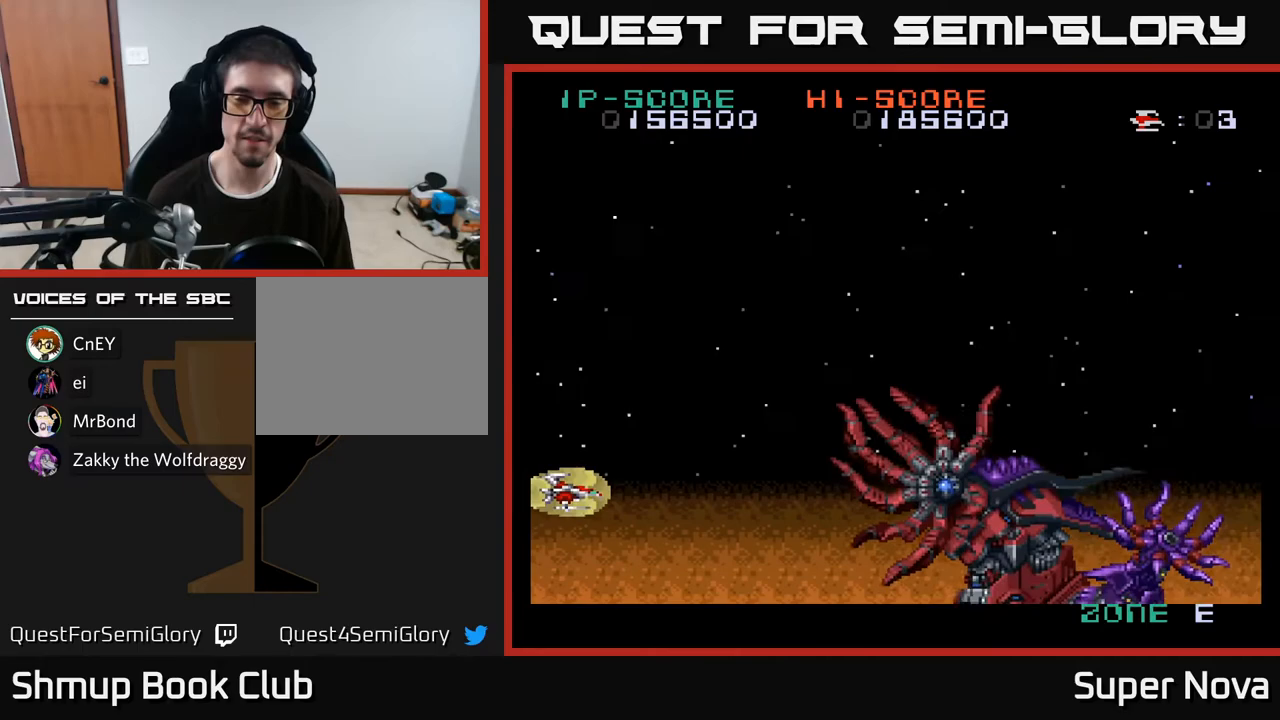
Gameplay with a controller (Xbox layout); each line is a JSON object with the inputs held at the frame after it. "events" lists button and stick changes between this image and that frame as [ms after this image, input, new state], when the widget could be followed in between. Not read: left_stick.
{"buttons": ["X"], "right_stick": "center", "events": []}
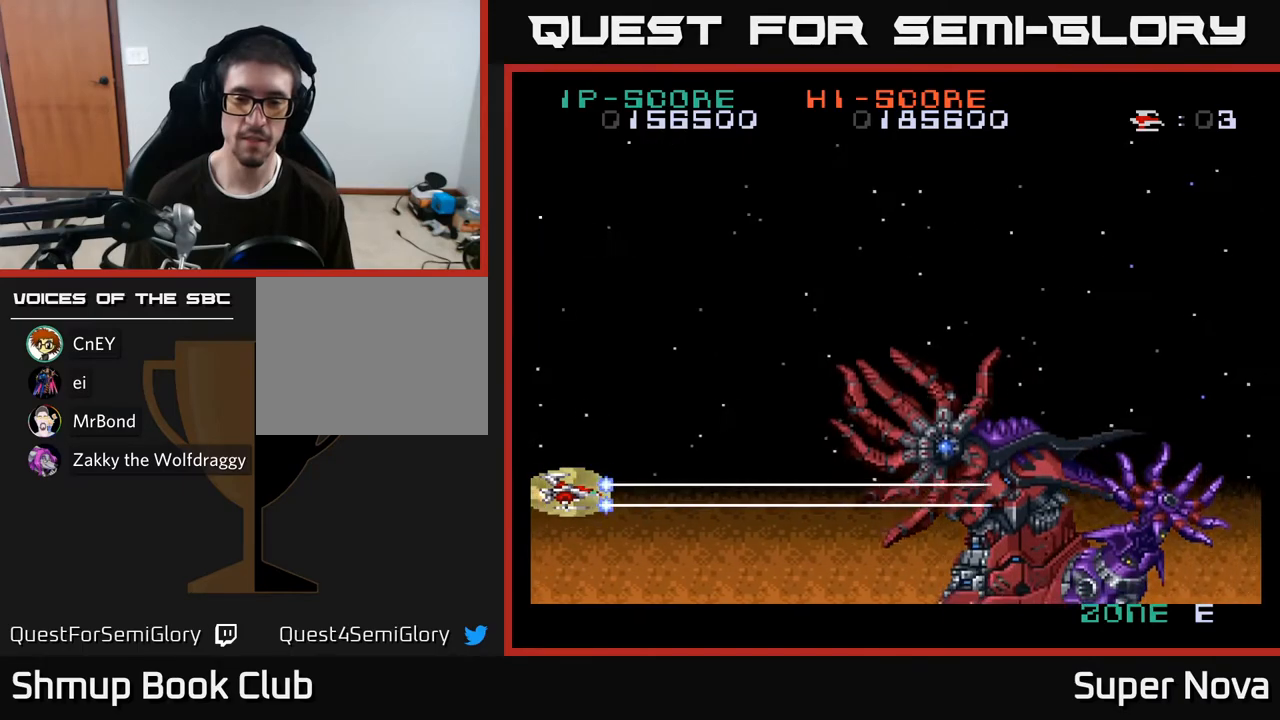
{"buttons": ["X"], "right_stick": "center", "events": []}
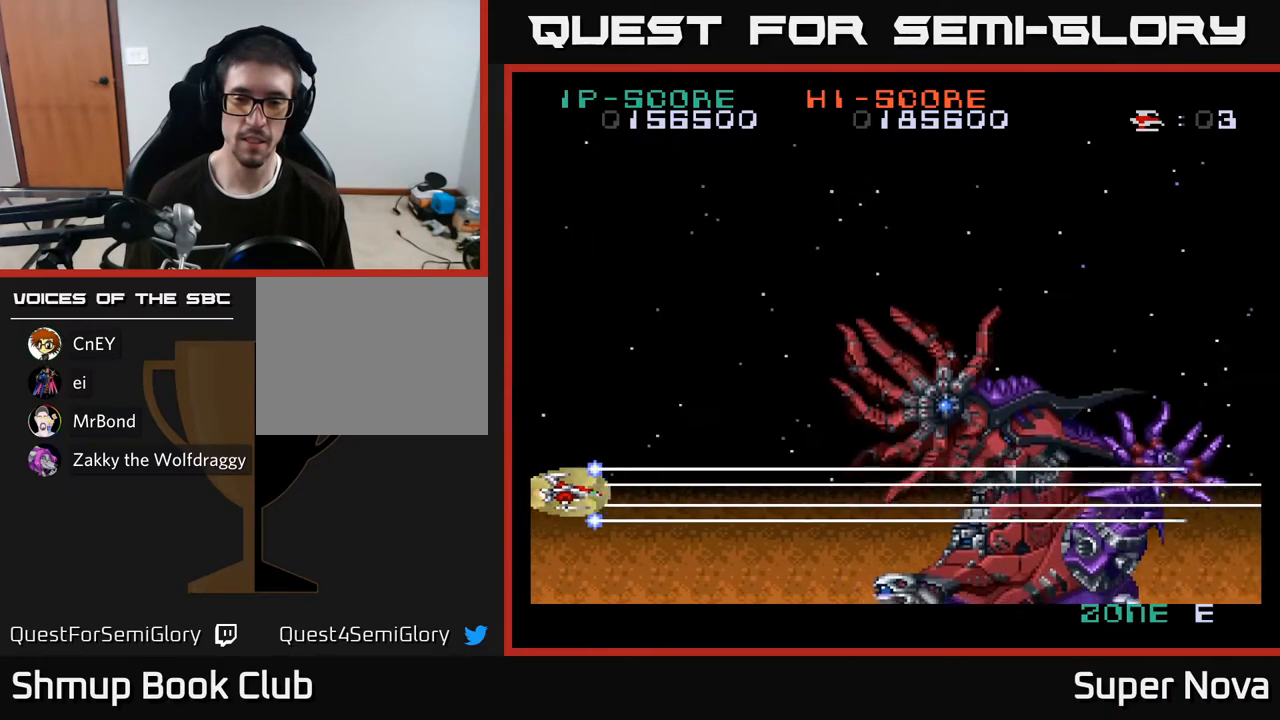
{"buttons": ["X"], "right_stick": "center", "events": [[33, "DPAD_UP", "down"], [217, "DPAD_UP", "up"]]}
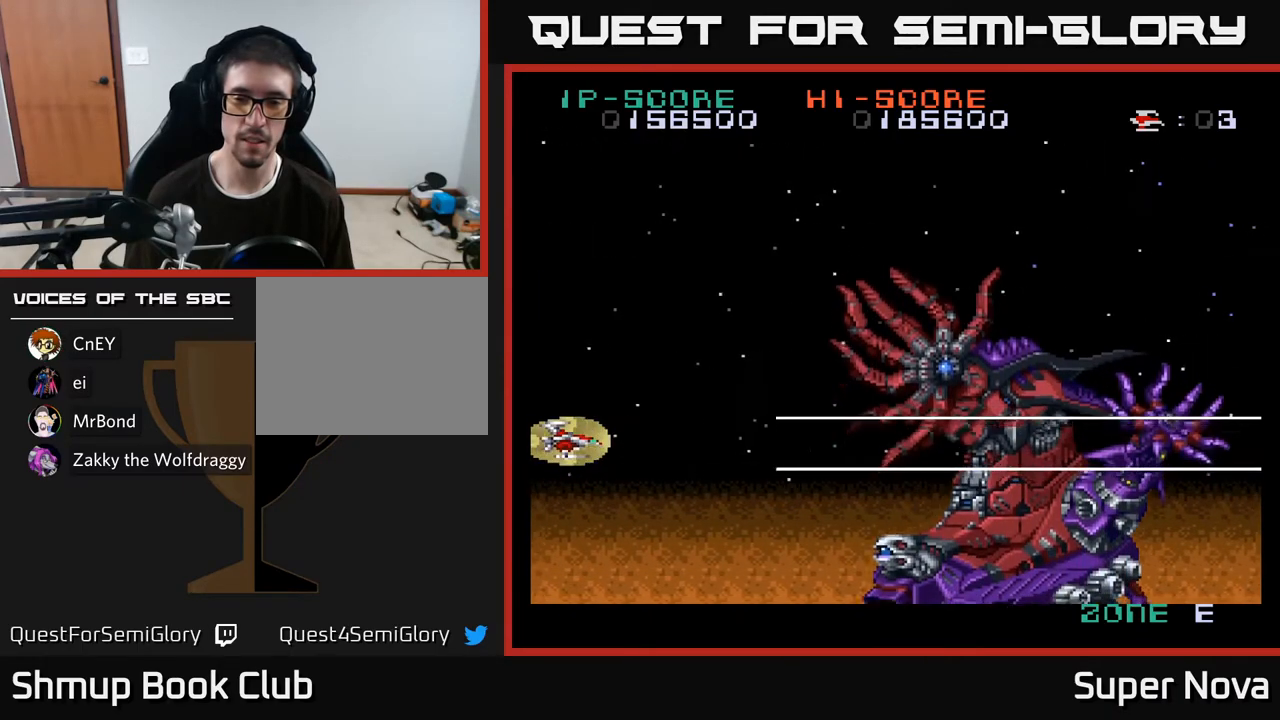
{"buttons": ["X", "DPAD_UP"], "right_stick": "center", "events": [[400, "DPAD_UP", "down"]]}
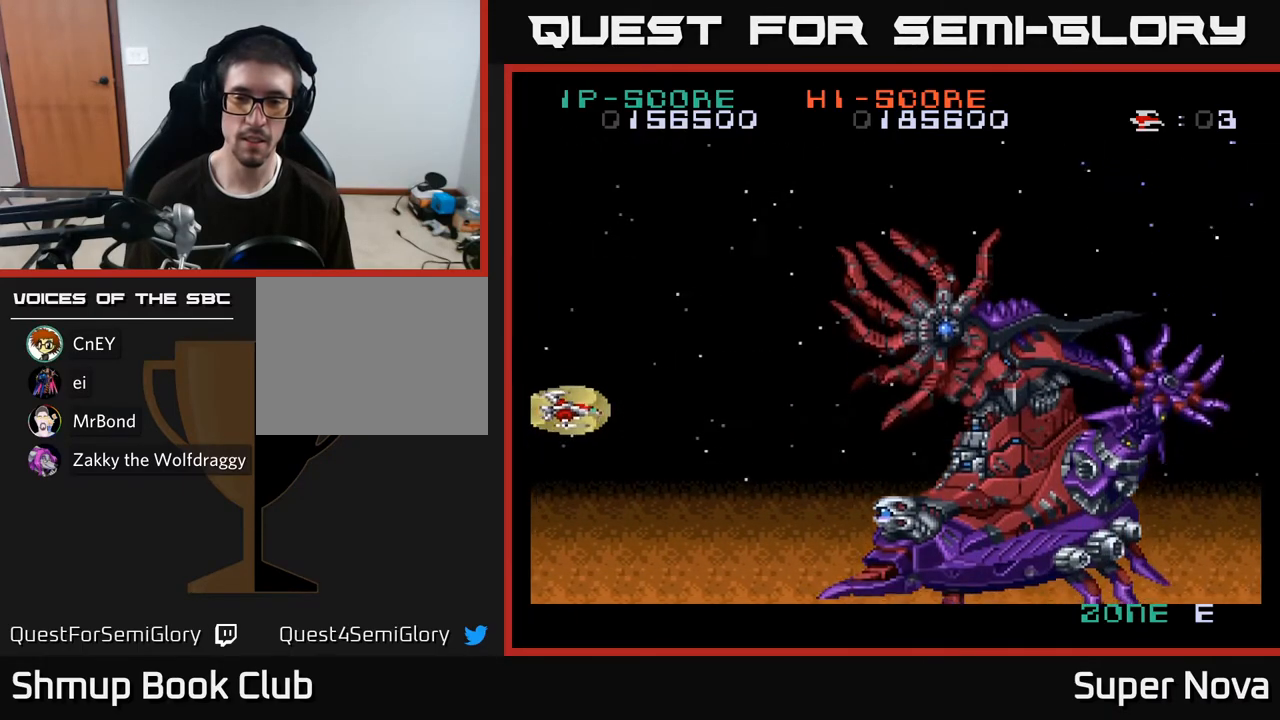
{"buttons": ["X"], "right_stick": "center", "events": [[217, "DPAD_UP", "up"]]}
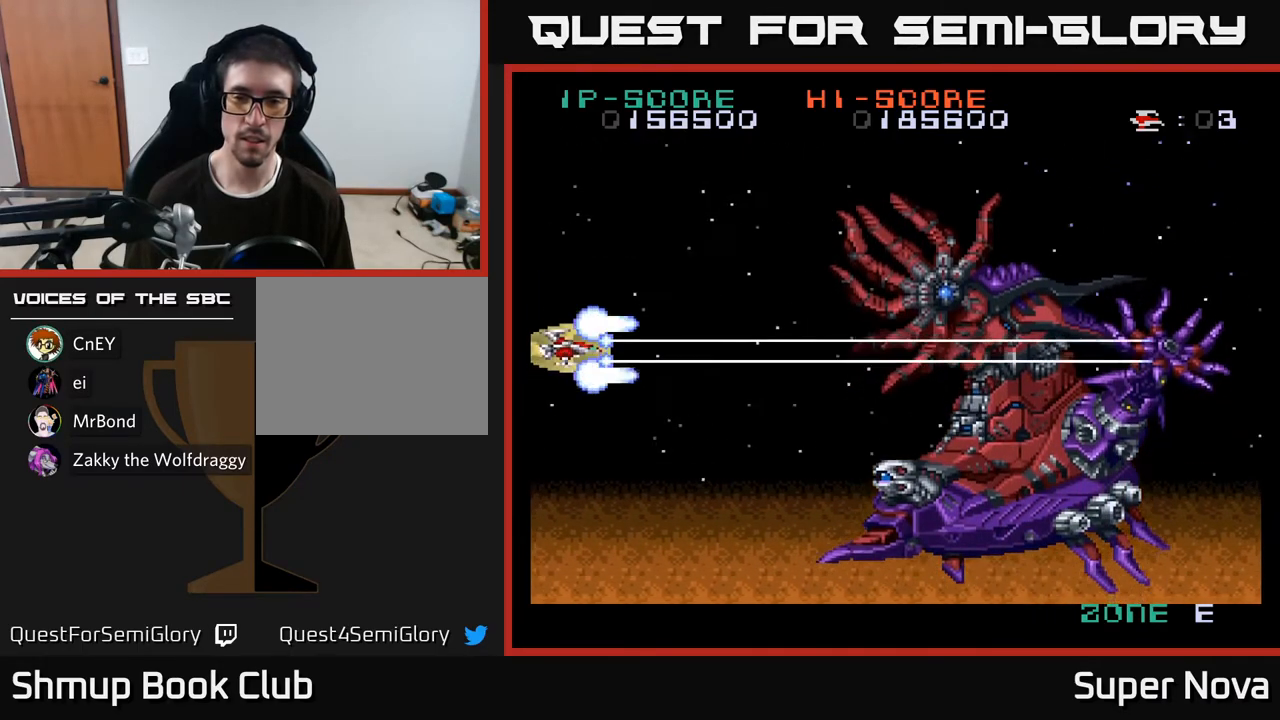
{"buttons": ["X", "DPAD_DOWN"], "right_stick": "center", "events": [[217, "DPAD_UP", "down"], [300, "DPAD_UP", "up"], [383, "DPAD_DOWN", "down"]]}
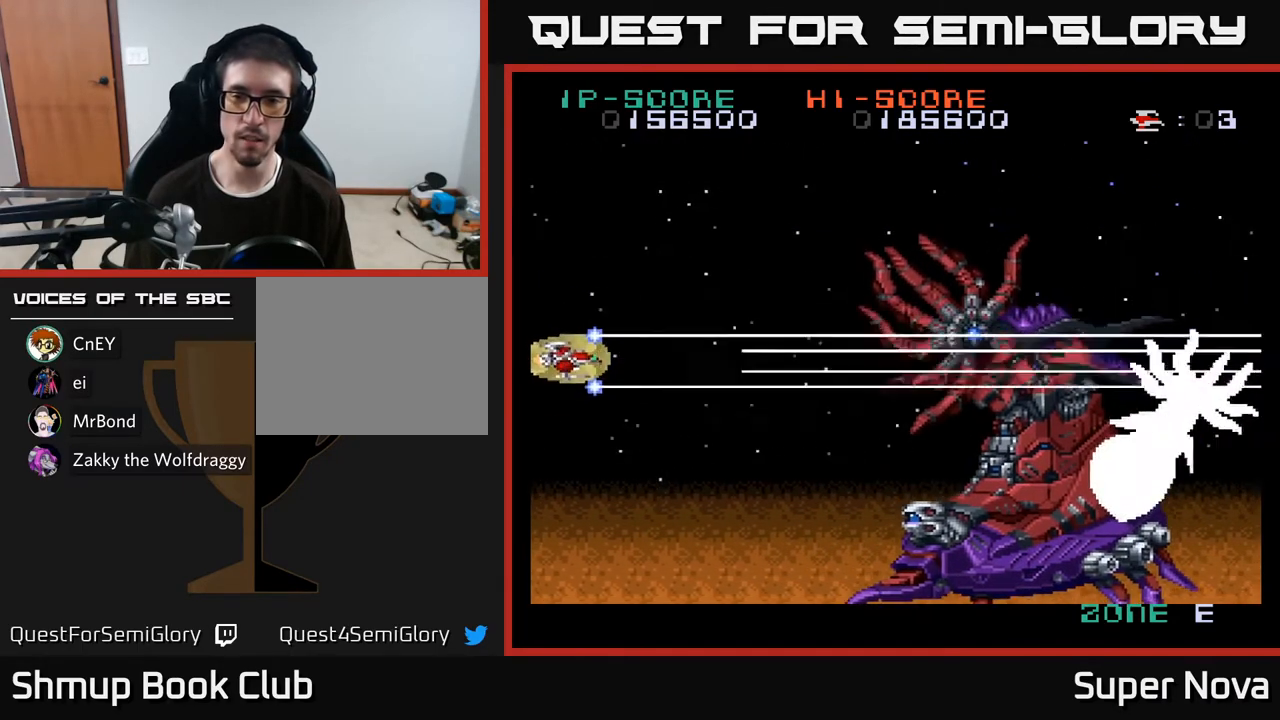
{"buttons": ["X", "DPAD_UP", "DPAD_RIGHT"], "right_stick": "center", "events": [[117, "DPAD_RIGHT", "down"], [233, "DPAD_DOWN", "up"], [383, "DPAD_UP", "down"]]}
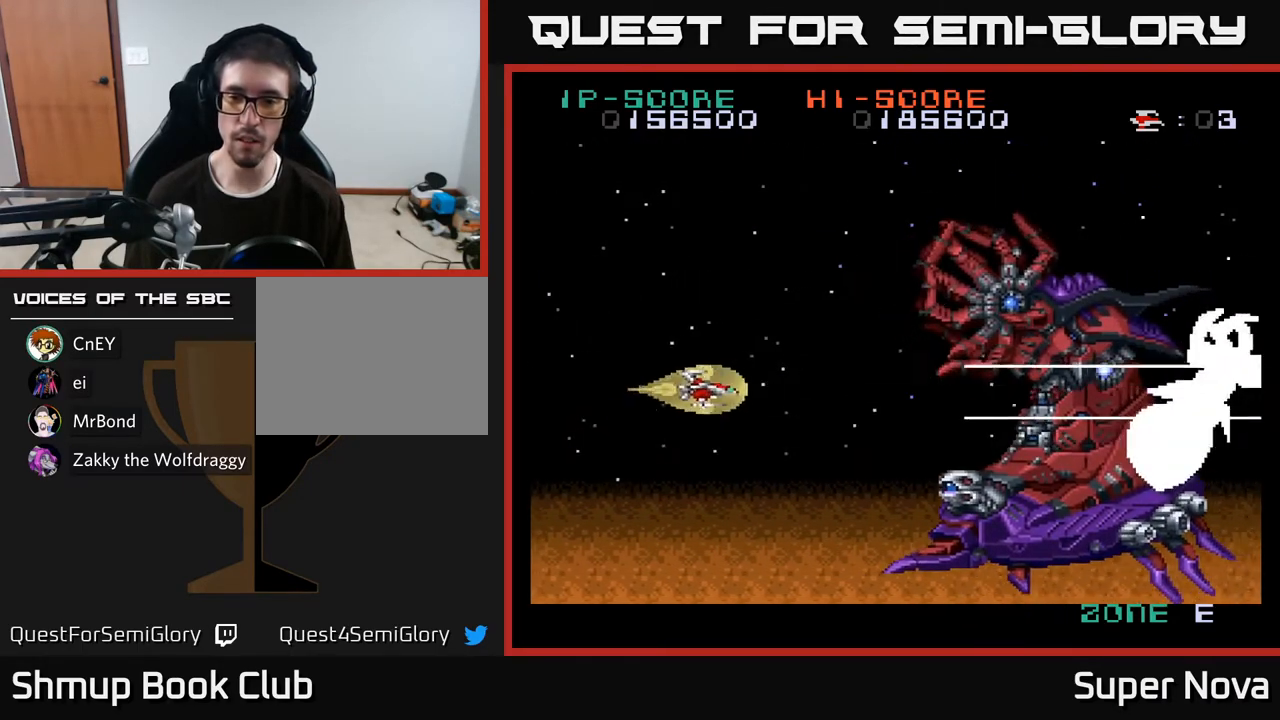
{"buttons": ["X"], "right_stick": "center", "events": [[33, "DPAD_UP", "up"], [67, "DPAD_RIGHT", "up"], [283, "DPAD_UP", "down"], [383, "DPAD_LEFT", "down"], [383, "DPAD_UP", "up"], [450, "DPAD_LEFT", "up"]]}
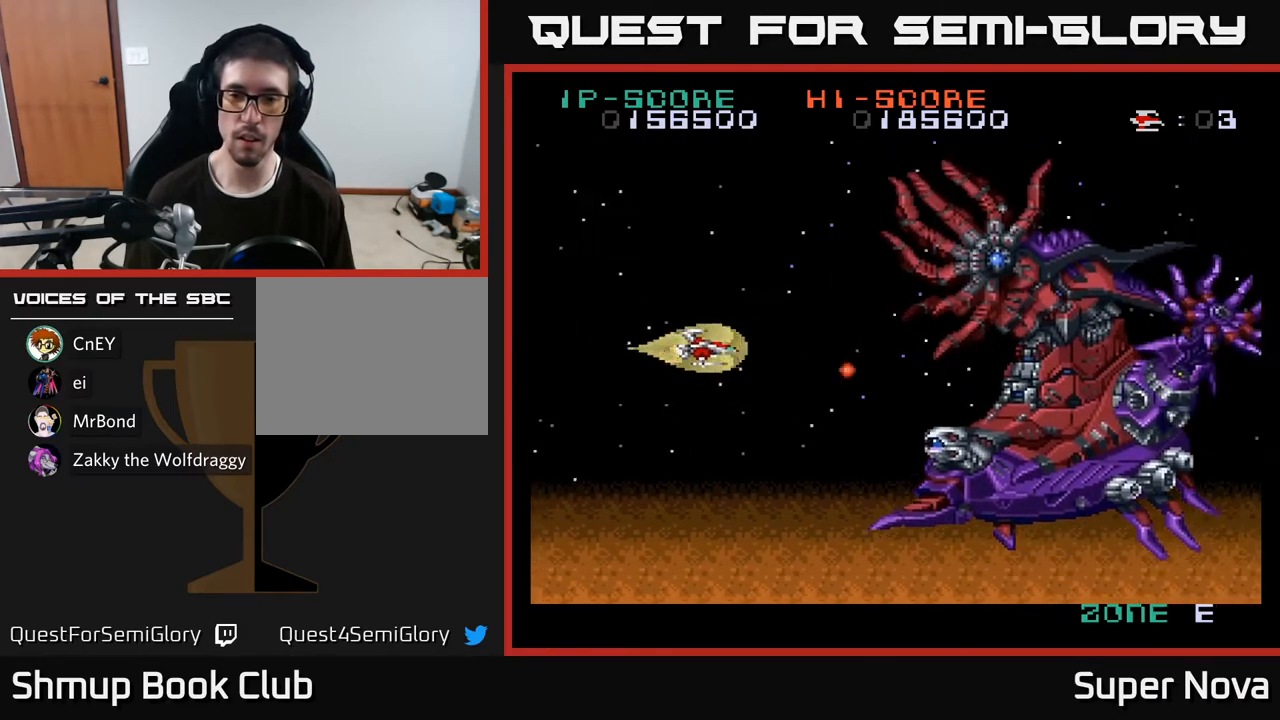
{"buttons": ["X", "DPAD_DOWN"], "right_stick": "center", "events": [[67, "DPAD_UP", "down"], [200, "DPAD_UP", "up"], [417, "DPAD_DOWN", "down"]]}
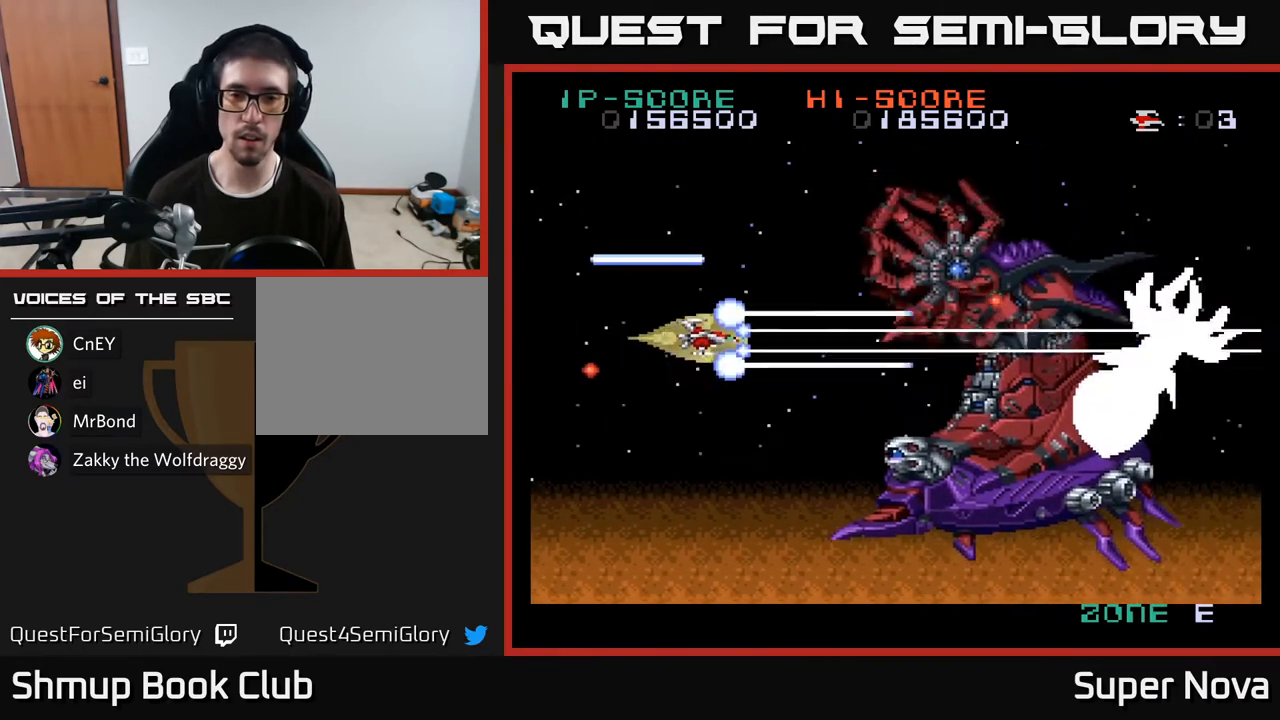
{"buttons": ["X", "DPAD_LEFT"], "right_stick": "center", "events": [[100, "DPAD_DOWN", "up"], [233, "DPAD_DOWN", "down"], [350, "DPAD_DOWN", "up"], [367, "DPAD_LEFT", "down"]]}
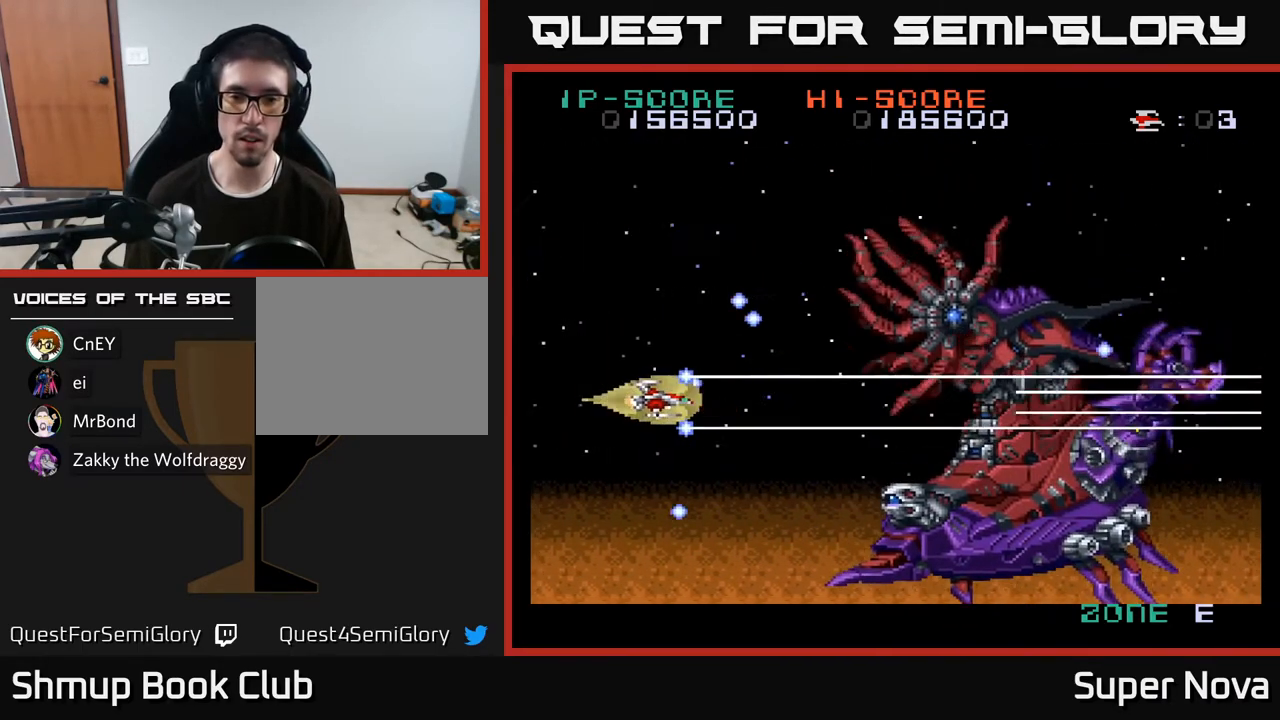
{"buttons": ["X"], "right_stick": "center", "events": [[150, "DPAD_DOWN", "down"], [233, "DPAD_LEFT", "up"], [300, "DPAD_DOWN", "up"]]}
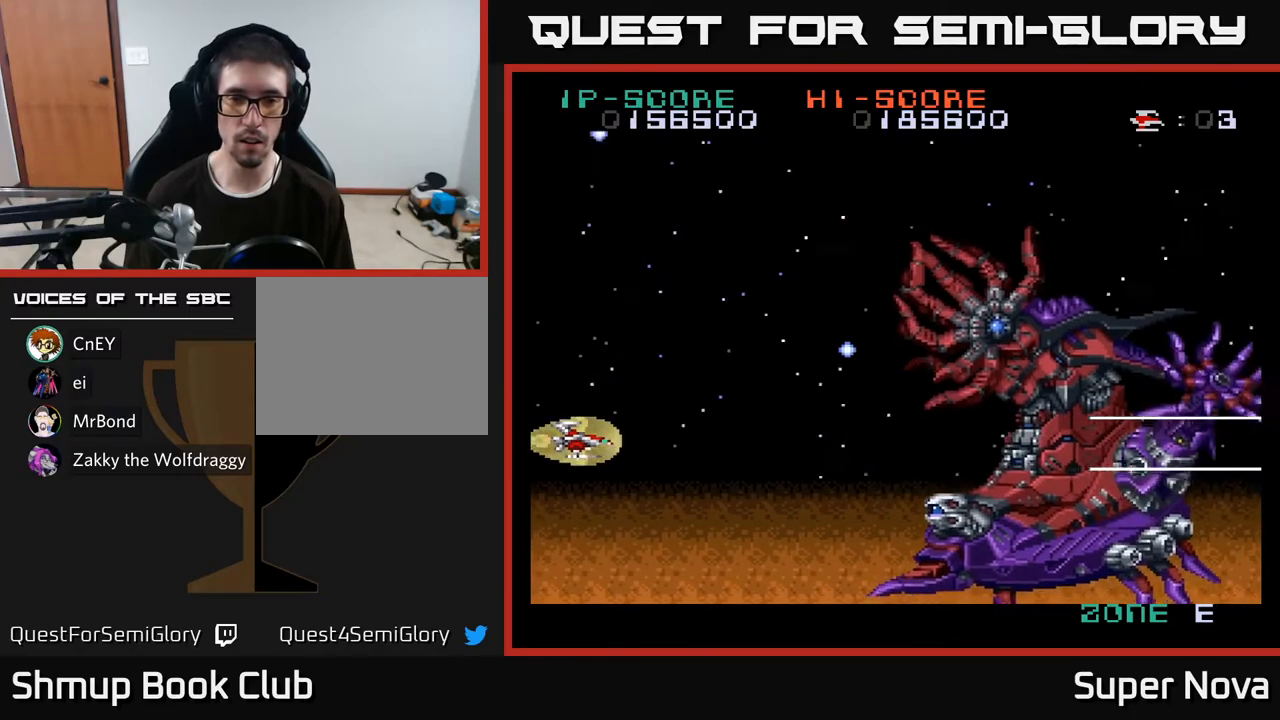
{"buttons": ["X", "DPAD_UP", "DPAD_RIGHT"], "right_stick": "center", "events": [[300, "DPAD_RIGHT", "down"], [500, "DPAD_UP", "down"]]}
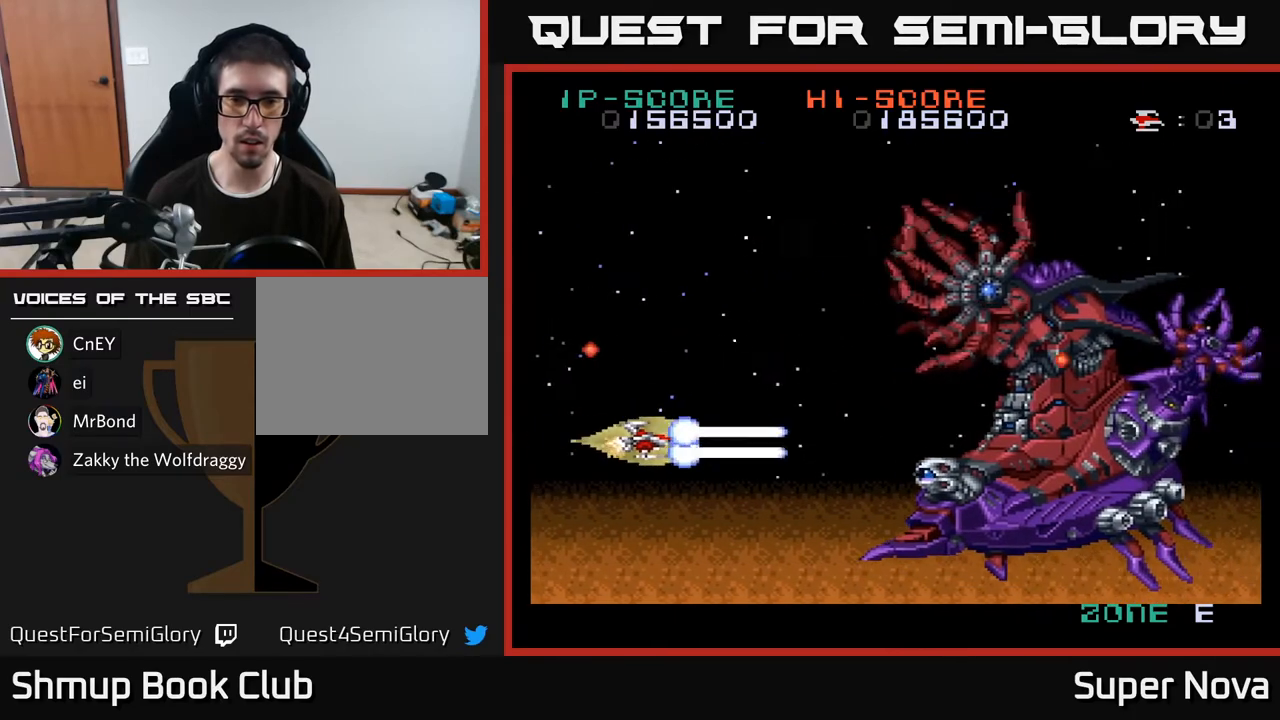
{"buttons": ["X", "DPAD_UP"], "right_stick": "center", "events": [[67, "DPAD_RIGHT", "up"], [183, "DPAD_LEFT", "down"], [200, "DPAD_UP", "up"], [367, "DPAD_UP", "down"], [450, "DPAD_LEFT", "up"]]}
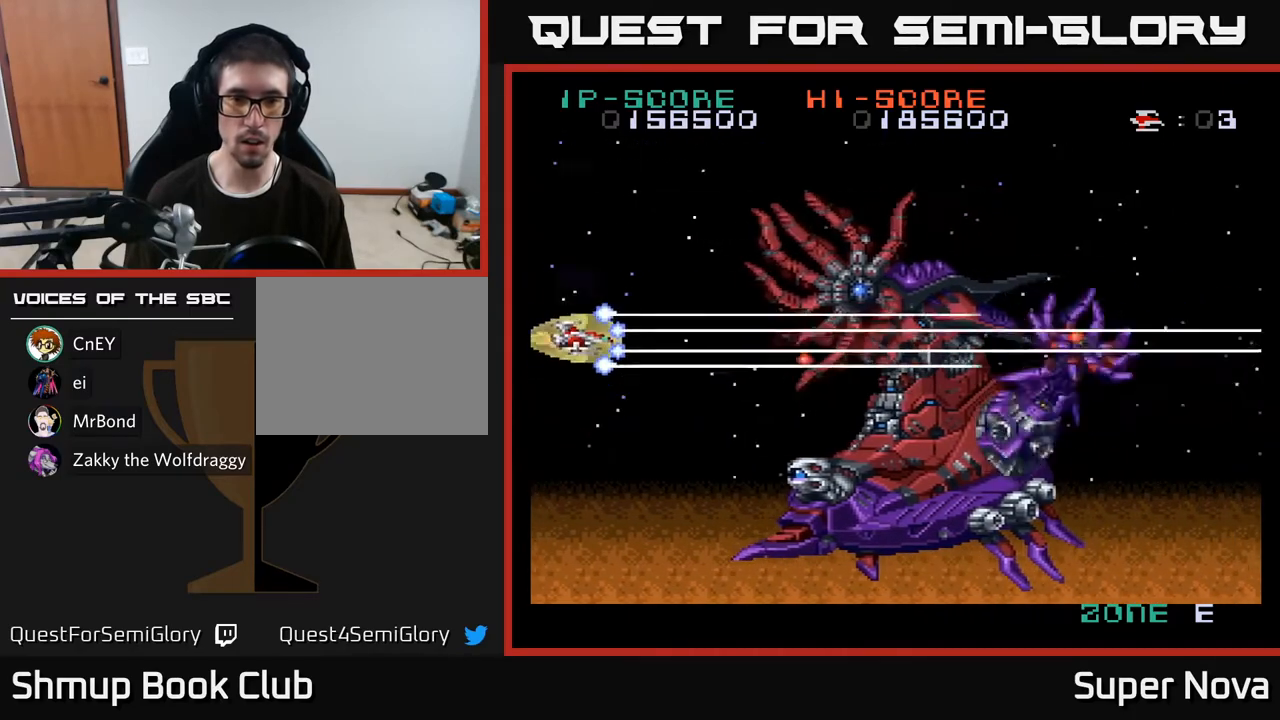
{"buttons": ["X", "DPAD_UP"], "right_stick": "center", "events": []}
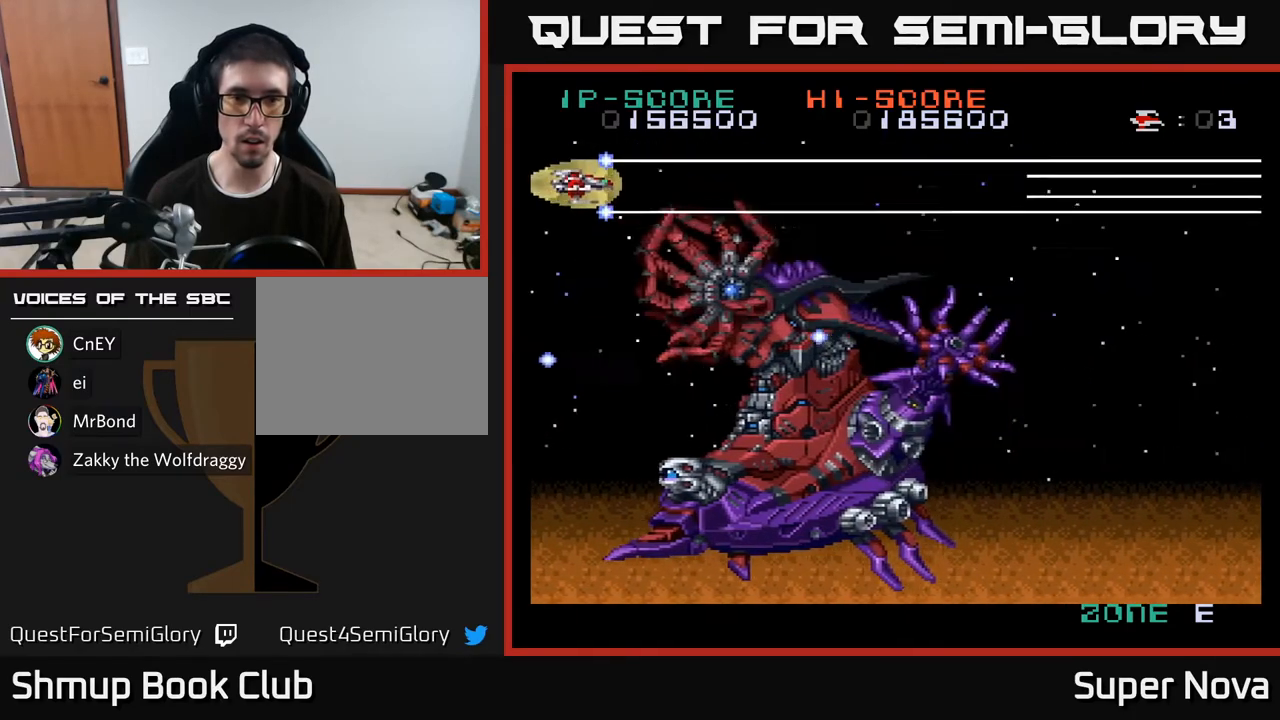
{"buttons": ["A", "DPAD_RIGHT"], "right_stick": "center", "events": [[67, "DPAD_RIGHT", "down"], [250, "DPAD_UP", "up"], [283, "X", "up"], [433, "A", "down"]]}
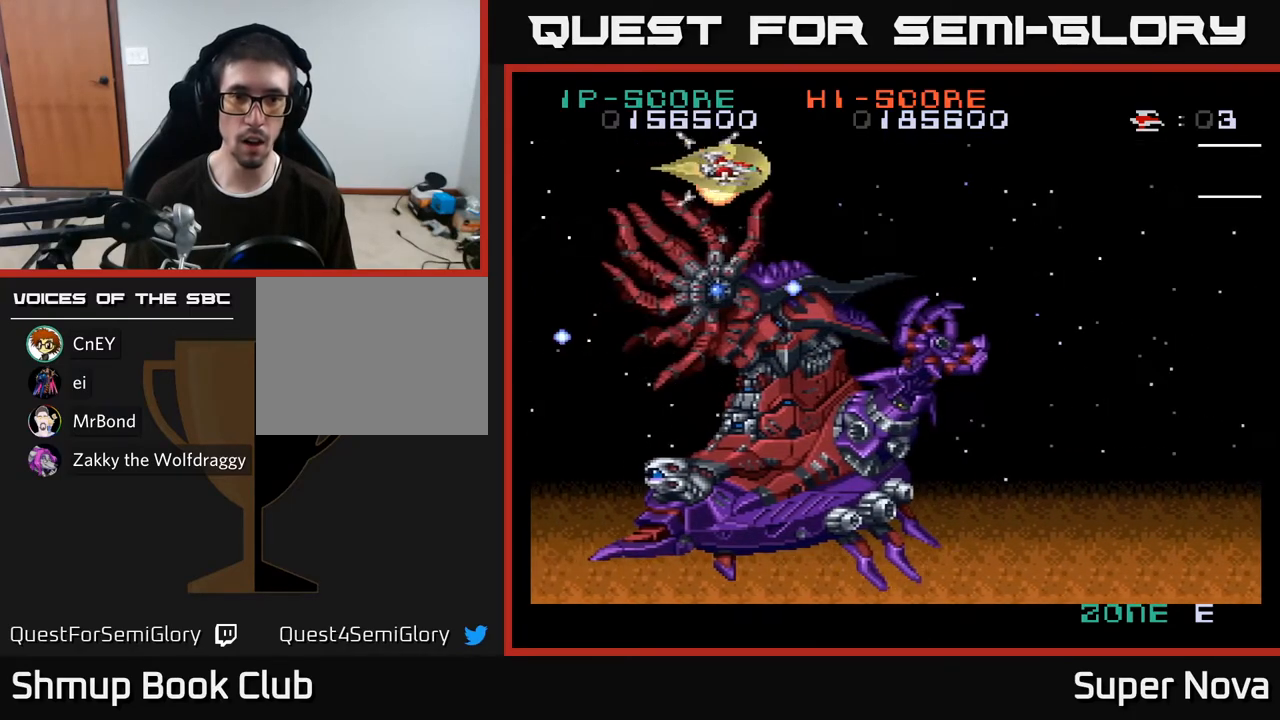
{"buttons": ["A", "DPAD_RIGHT"], "right_stick": "center", "events": []}
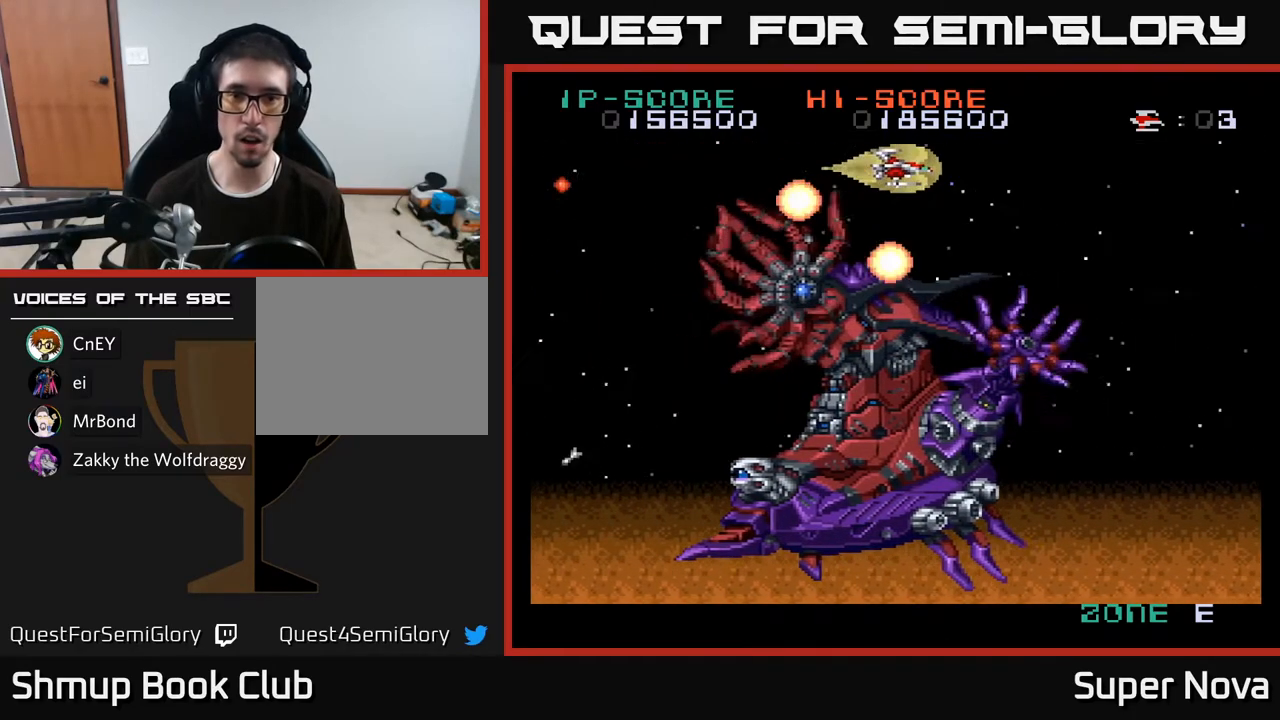
{"buttons": ["A", "DPAD_UP", "DPAD_LEFT"], "right_stick": "center", "events": [[367, "DPAD_RIGHT", "up"], [383, "DPAD_LEFT", "down"], [400, "DPAD_UP", "down"]]}
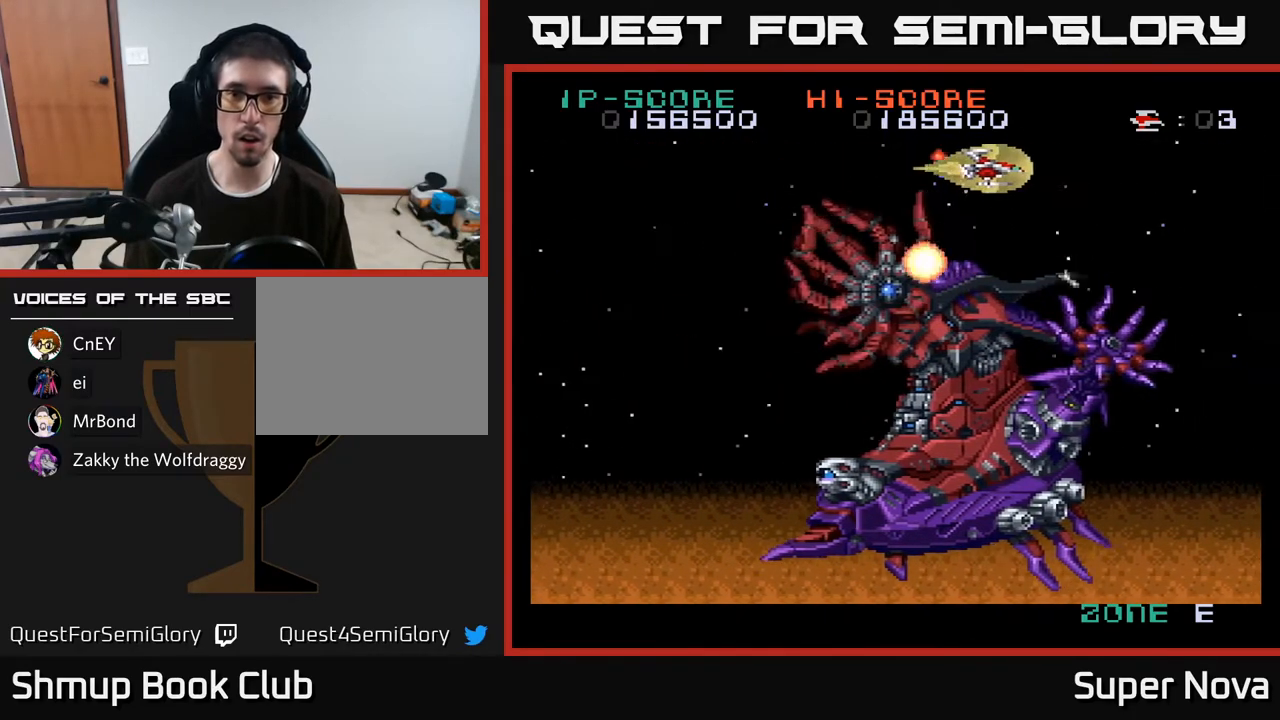
{"buttons": ["X", "DPAD_LEFT"], "right_stick": "center", "events": [[33, "DPAD_LEFT", "up"], [50, "DPAD_RIGHT", "down"], [133, "DPAD_RIGHT", "up"], [150, "X", "down"], [167, "DPAD_LEFT", "down"], [217, "A", "up"], [283, "DPAD_UP", "up"]]}
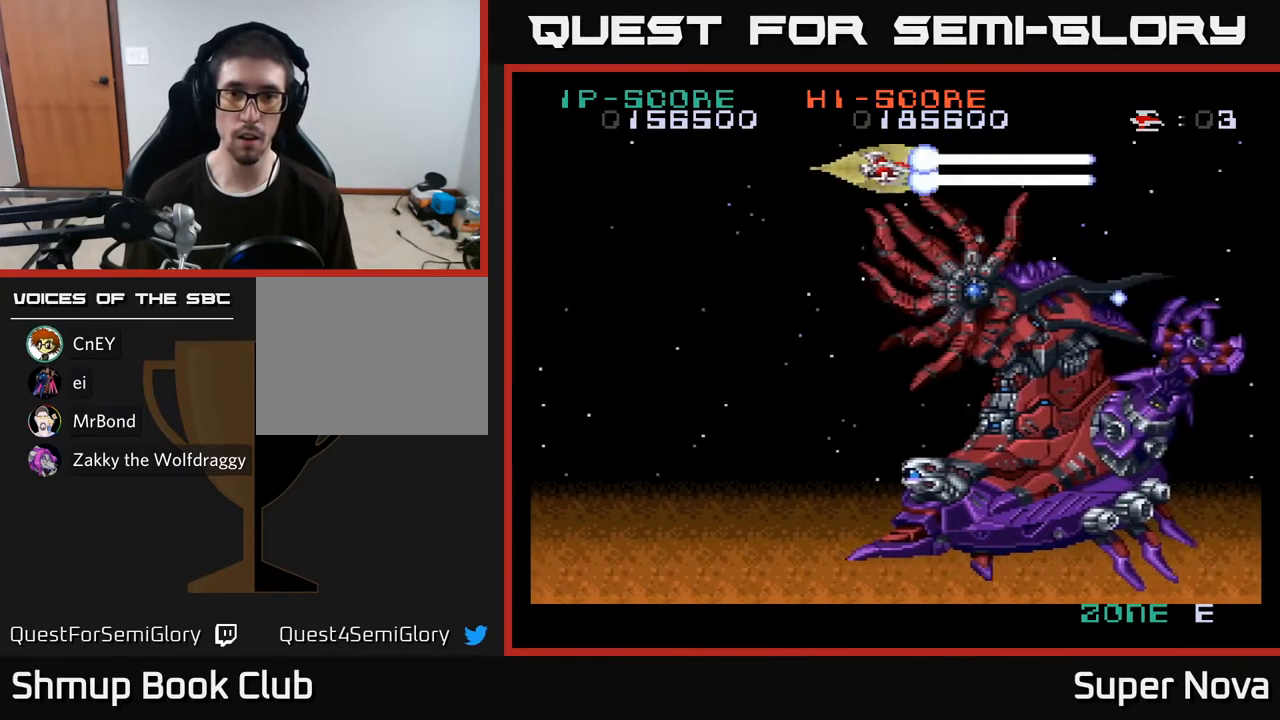
{"buttons": ["X", "DPAD_DOWN"], "right_stick": "center", "events": [[167, "DPAD_DOWN", "down"], [467, "DPAD_LEFT", "up"]]}
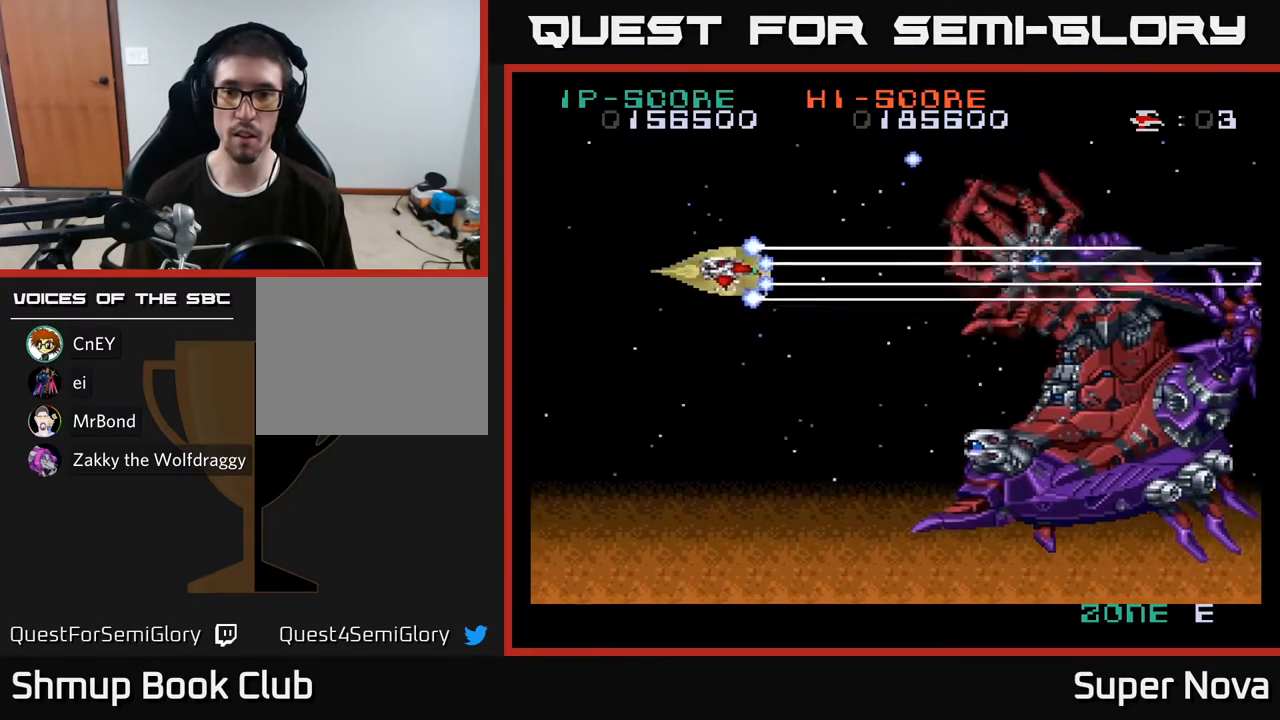
{"buttons": ["X", "DPAD_LEFT"], "right_stick": "center", "events": [[150, "DPAD_DOWN", "up"], [150, "DPAD_LEFT", "down"], [183, "DPAD_UP", "down"], [267, "DPAD_LEFT", "up"], [367, "DPAD_LEFT", "down"], [467, "DPAD_UP", "up"]]}
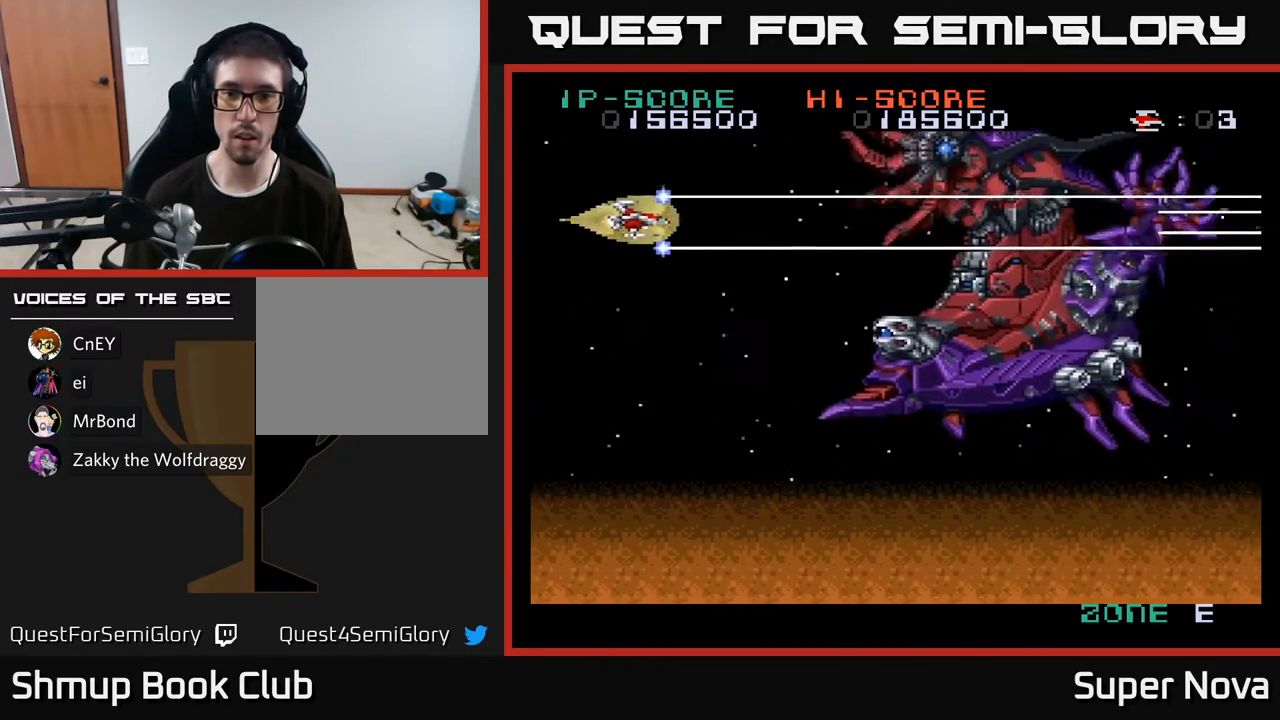
{"buttons": ["X", "DPAD_DOWN"], "right_stick": "center", "events": [[83, "DPAD_DOWN", "down"], [133, "DPAD_LEFT", "up"]]}
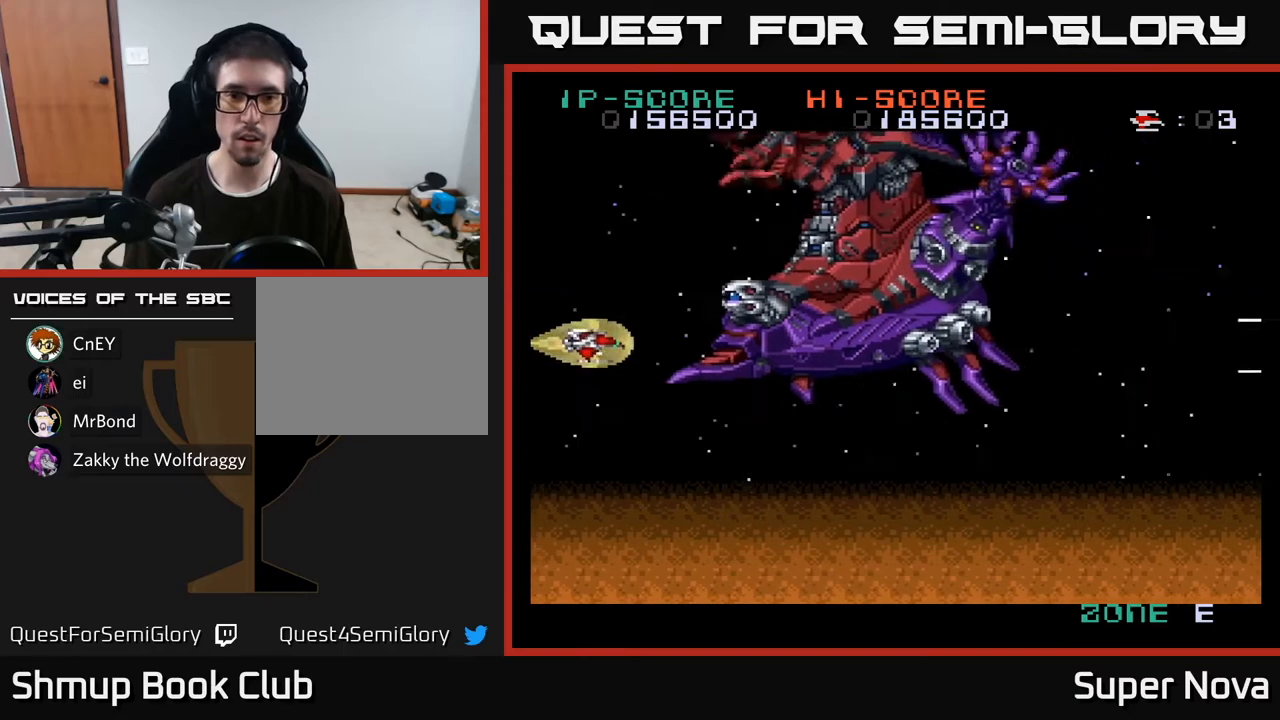
{"buttons": ["X", "DPAD_DOWN", "DPAD_RIGHT"], "right_stick": "center", "events": [[133, "DPAD_LEFT", "down"], [250, "DPAD_LEFT", "up"], [317, "DPAD_RIGHT", "down"]]}
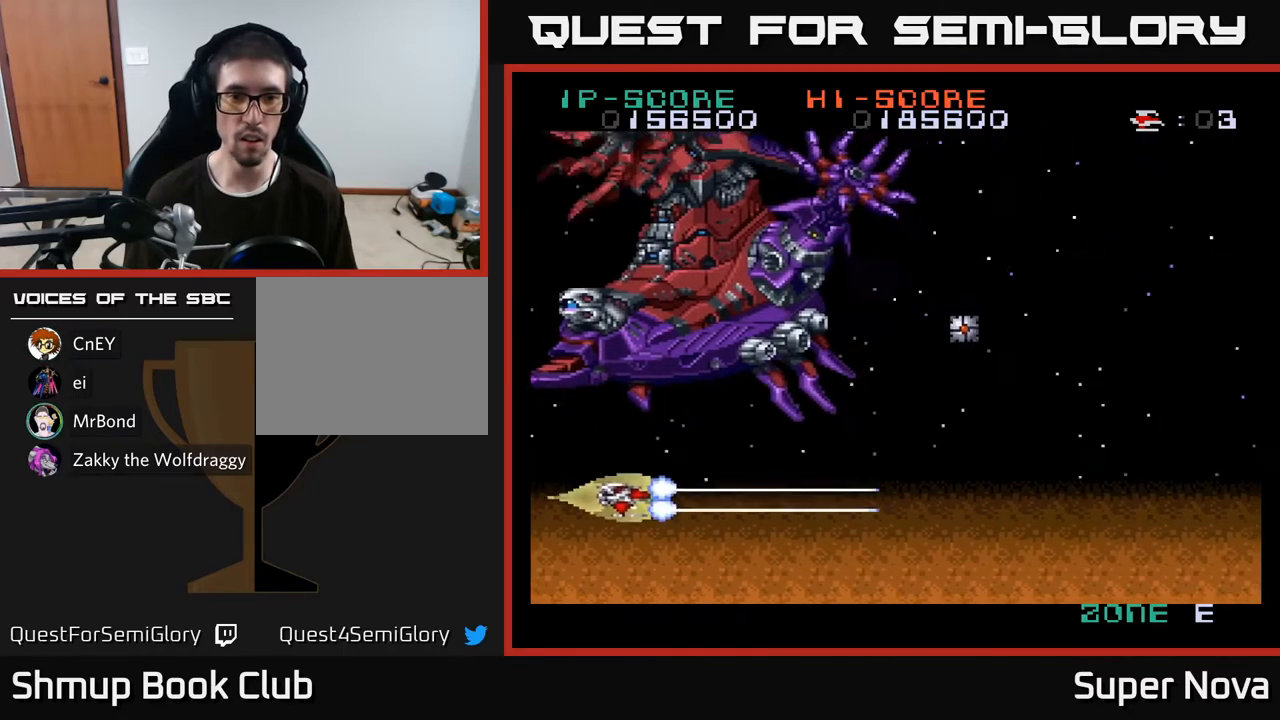
{"buttons": ["A", "DPAD_RIGHT"], "right_stick": "center", "events": [[117, "DPAD_DOWN", "up"], [250, "X", "up"], [467, "A", "down"]]}
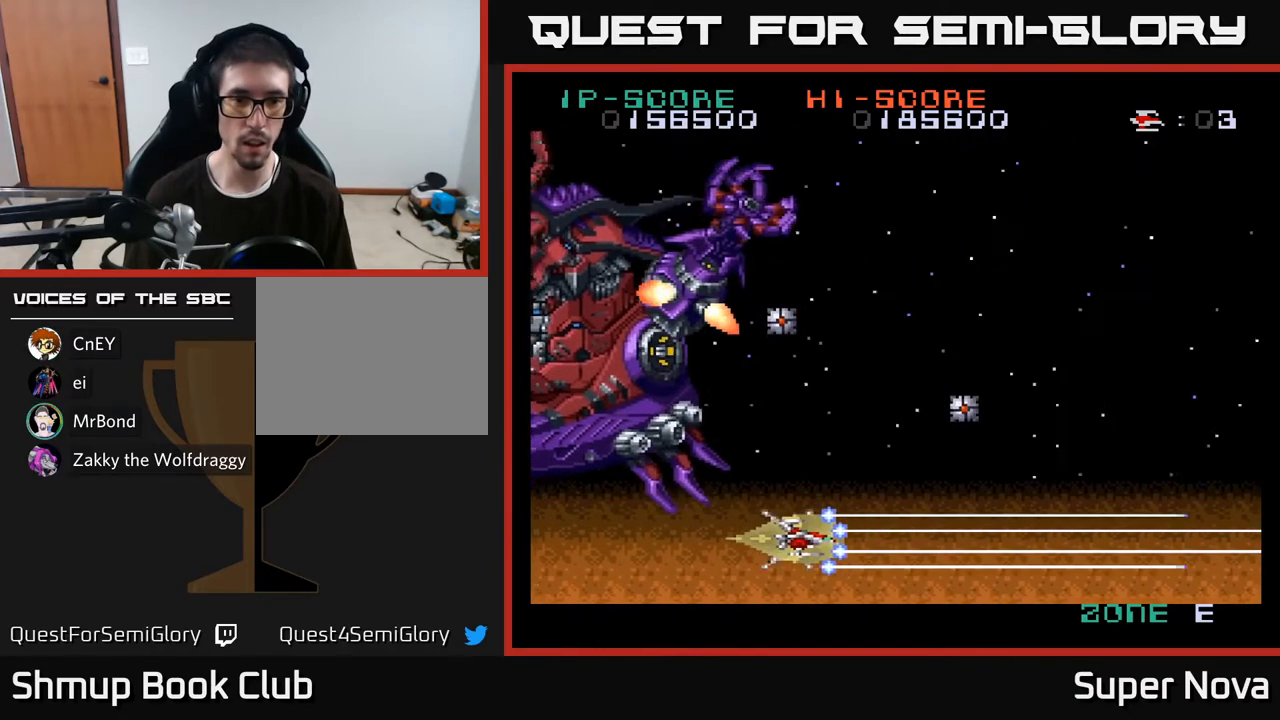
{"buttons": ["X", "DPAD_UP"], "right_stick": "center", "events": [[50, "DPAD_UP", "down"], [200, "DPAD_RIGHT", "up"], [200, "X", "down"], [250, "A", "up"], [383, "DPAD_RIGHT", "down"], [483, "DPAD_RIGHT", "up"]]}
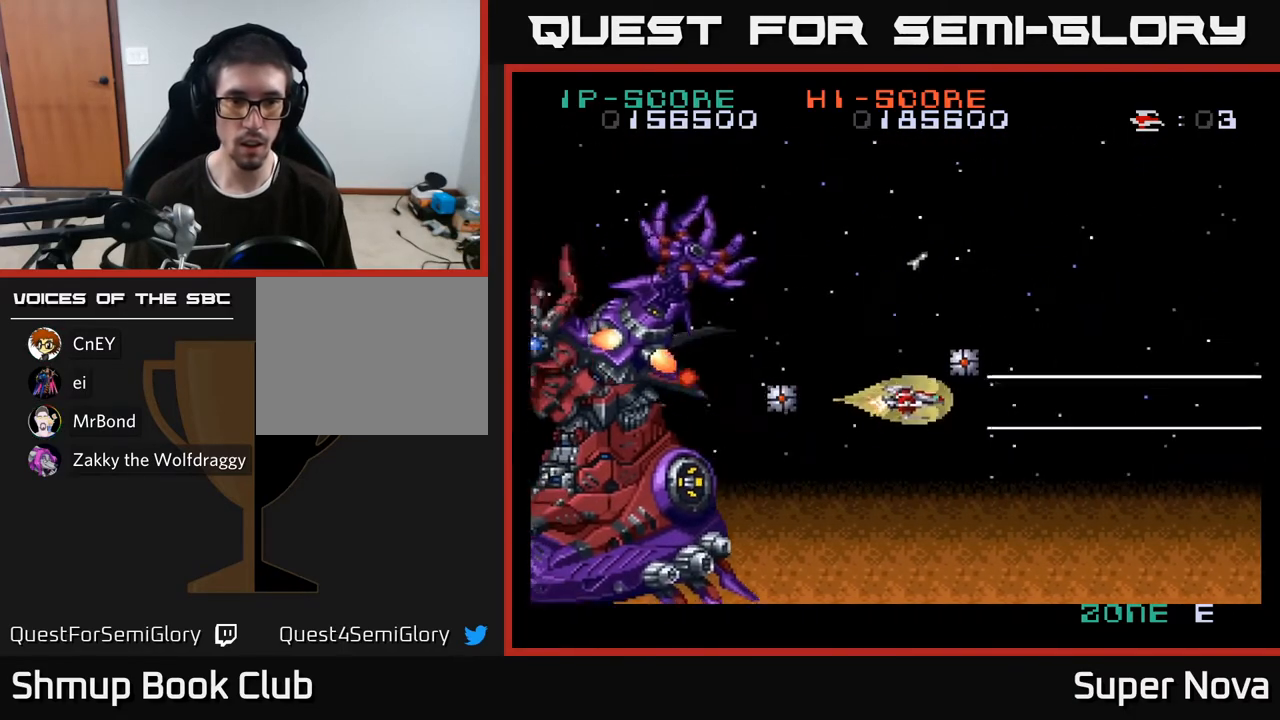
{"buttons": ["X", "DPAD_UP", "DPAD_LEFT"], "right_stick": "center", "events": [[183, "DPAD_LEFT", "down"]]}
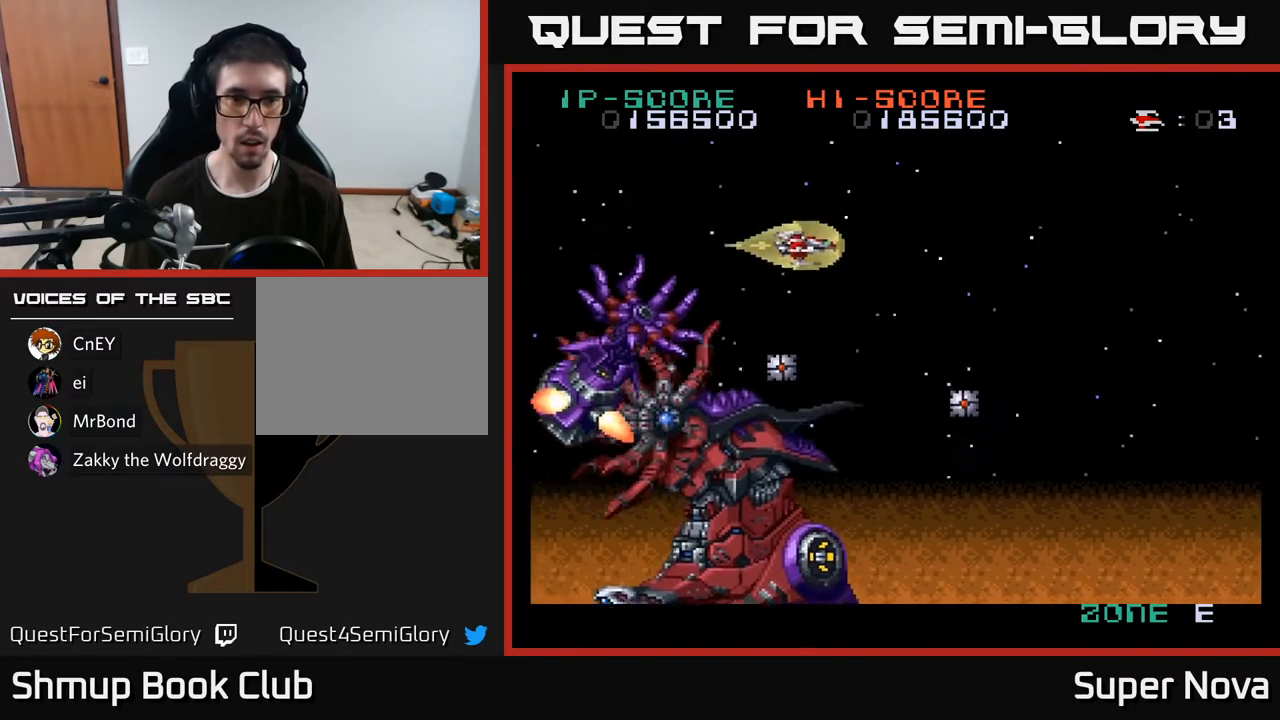
{"buttons": ["A", "DPAD_UP"], "right_stick": "center", "events": [[150, "DPAD_UP", "up"], [150, "X", "up"], [267, "A", "down"], [400, "A", "up"], [400, "DPAD_LEFT", "up"], [400, "DPAD_RIGHT", "down"], [433, "DPAD_UP", "down"], [483, "A", "down"], [500, "DPAD_RIGHT", "up"]]}
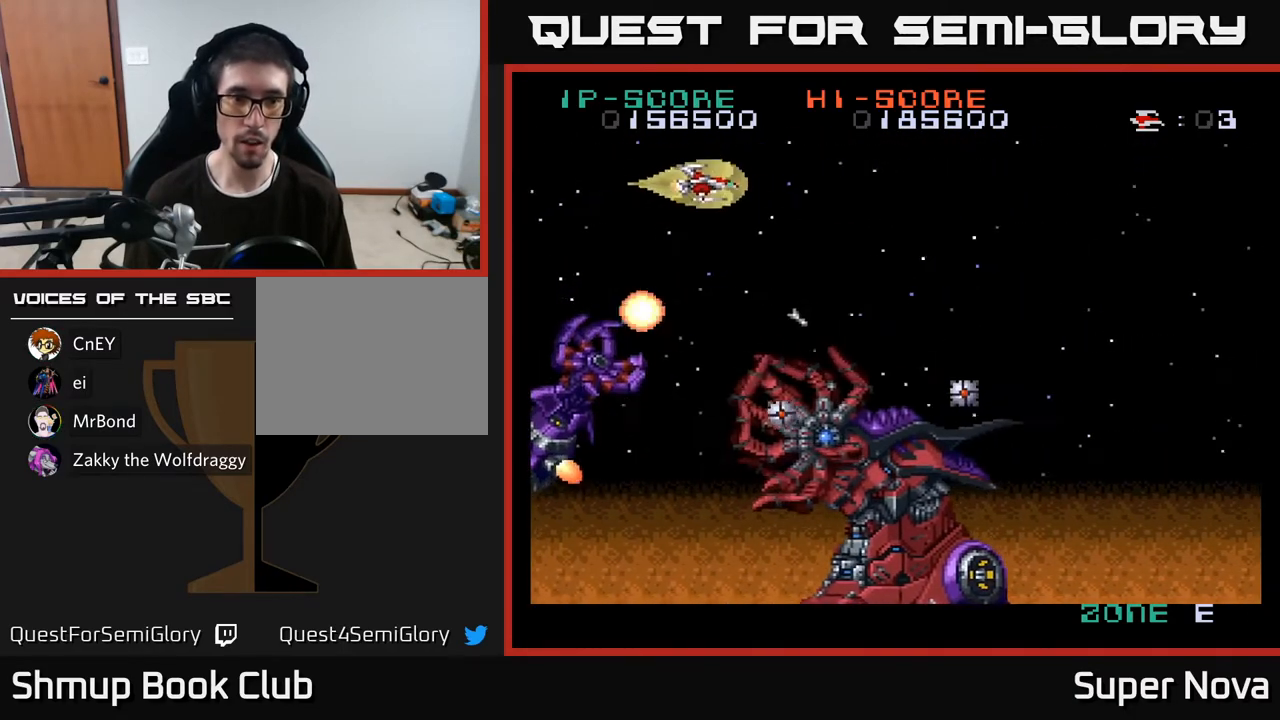
{"buttons": ["A", "DPAD_LEFT"], "right_stick": "center", "events": [[83, "DPAD_LEFT", "down"], [83, "DPAD_UP", "up"], [117, "DPAD_LEFT", "up"], [217, "A", "up"], [350, "A", "down"], [467, "DPAD_LEFT", "down"]]}
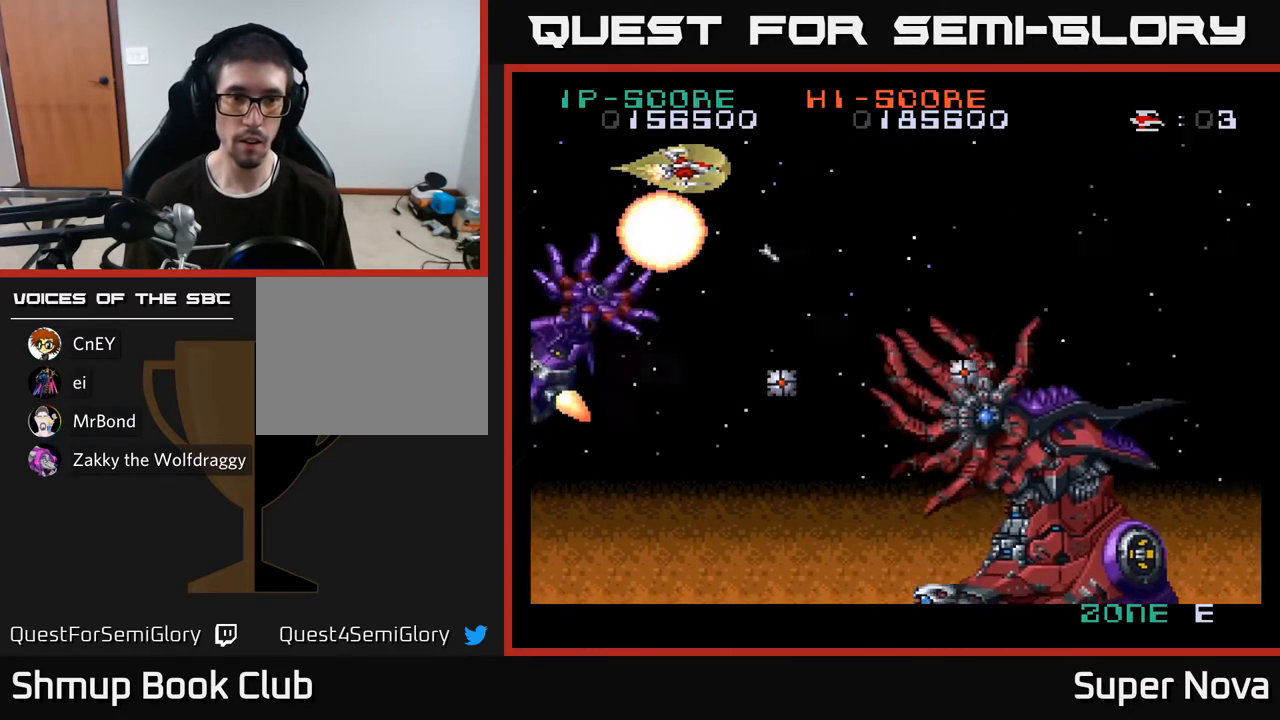
{"buttons": ["A"], "right_stick": "center", "events": [[83, "DPAD_LEFT", "up"], [167, "DPAD_RIGHT", "down"], [367, "DPAD_RIGHT", "up"]]}
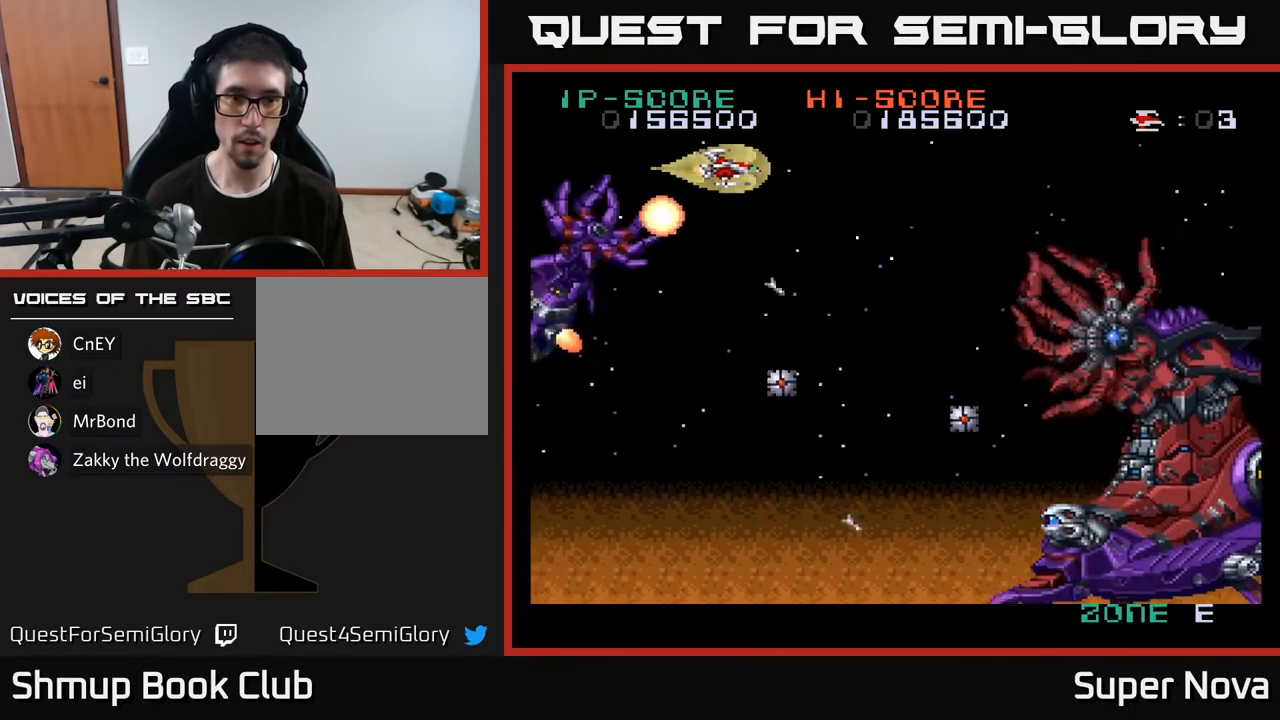
{"buttons": ["A"], "right_stick": "center", "events": []}
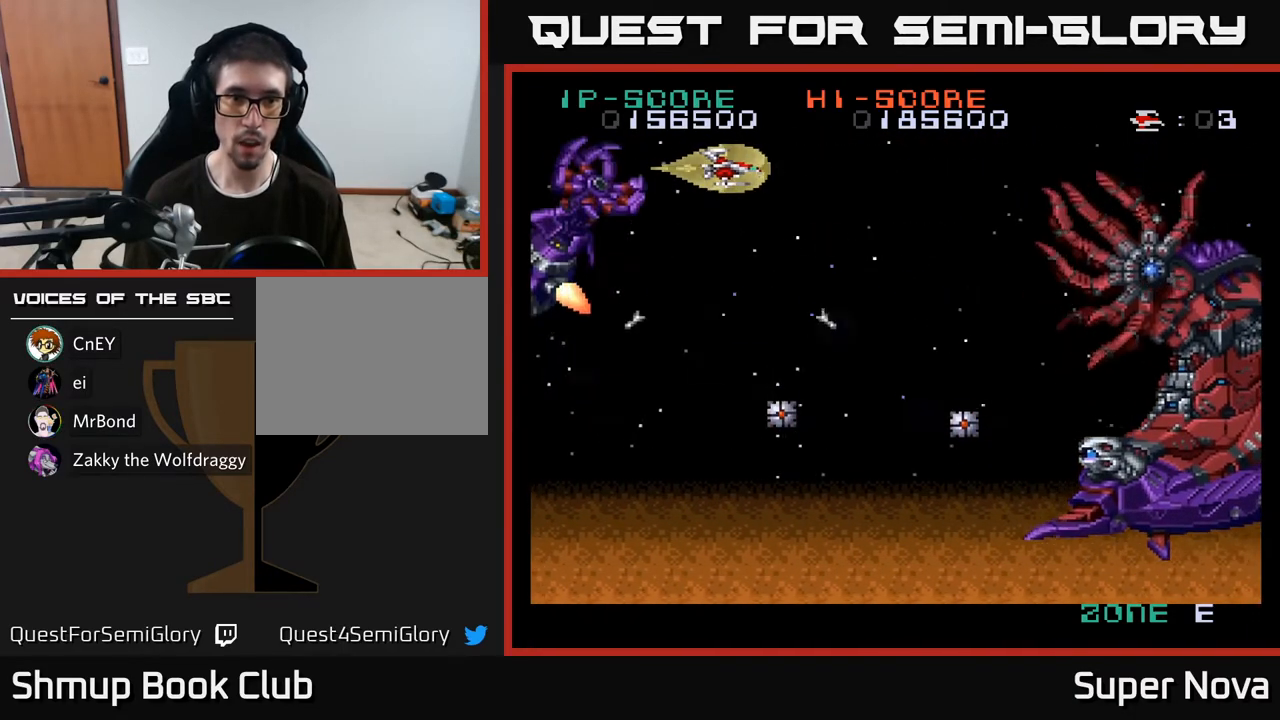
{"buttons": ["A"], "right_stick": "center", "events": [[167, "DPAD_RIGHT", "down"], [217, "DPAD_RIGHT", "up"], [383, "DPAD_LEFT", "down"], [500, "DPAD_LEFT", "up"]]}